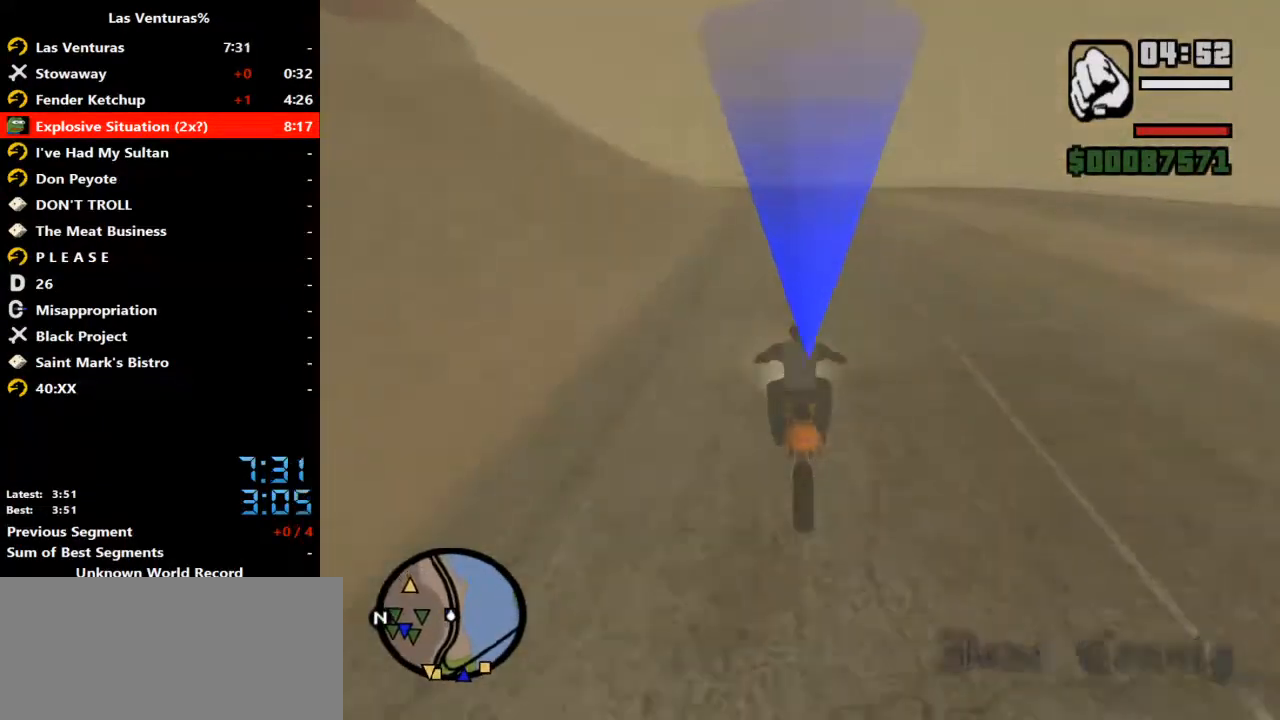
Gameplay with keyboard and mouse; each line is a JSON object with the keys and mouse buttons held at the frame after it. "events" lists presses ("down") and releases ("up") of "2", "a", "alt", "b", "c", "caps_lock", "ctrl_l", "ctrl_r", "d", "down", "e", "escape", "f", "f1", "f2", "f3", "h", "left", "m", "q", "r", "right", "s", "shift", "space", "tab", "up", "v", "w", "y", "mouse_left", "mouse_wheel" and "mouse_right" between this image and that frame as [ms after this image, input, new state], when the widget could be followed in between. "mouse_left", "mouse_wheel", "mouse_right" = the "left", "wheel", "right" buttons of the "mouse" list. No other keys are recorded. "wheel" means that the mouse wheel is clicked or scrolled. Mouse movement is not recorded.
{"keys": ["w"], "mouse": [], "events": [[100, "mouse_right", "up"], [133, "mouse_right", "down"], [233, "mouse_right", "up"], [333, "mouse_right", "down"], [367, "a", "down"], [433, "mouse_right", "up"], [467, "a", "up"]]}
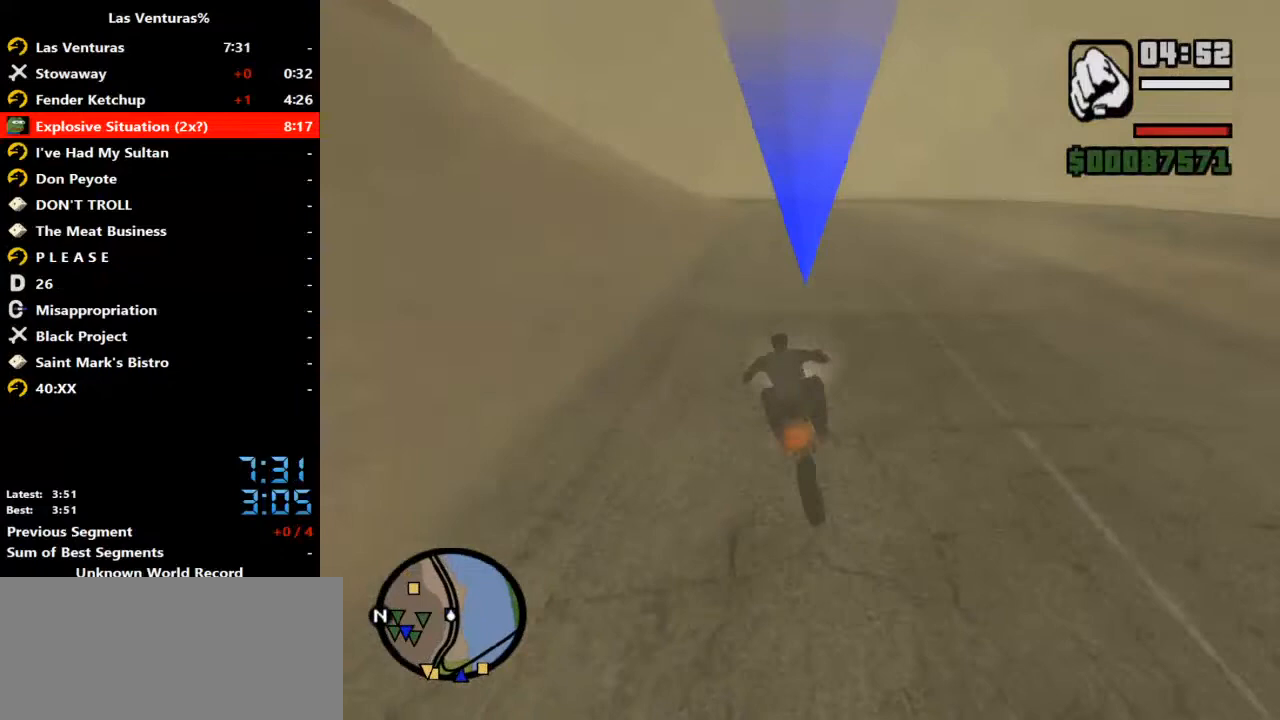
{"keys": ["w"], "mouse": ["right"], "events": [[33, "mouse_right", "down"], [100, "mouse_right", "up"], [200, "mouse_right", "down"], [267, "a", "down"], [333, "a", "up"], [333, "mouse_right", "up"], [433, "mouse_right", "down"]]}
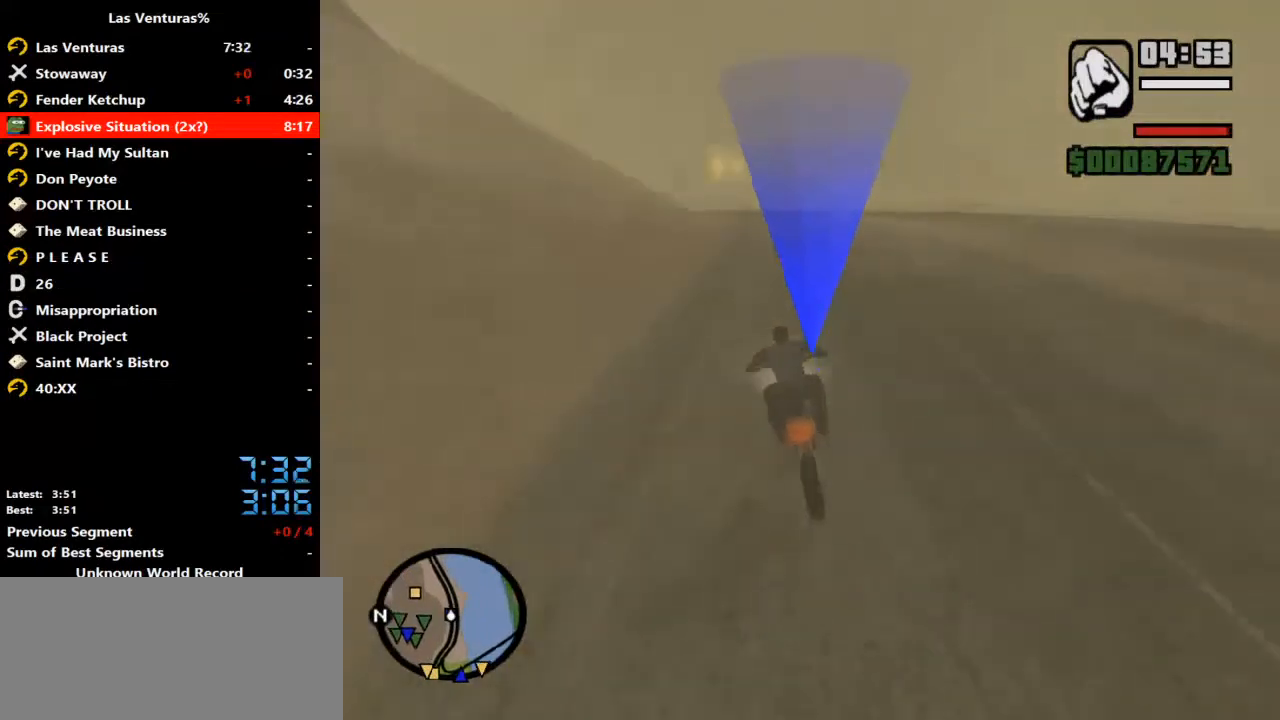
{"keys": ["w"], "mouse": [], "events": [[33, "mouse_right", "up"], [133, "mouse_right", "down"], [233, "a", "down"], [267, "mouse_right", "up"], [300, "a", "up"], [367, "mouse_right", "down"], [500, "mouse_right", "up"]]}
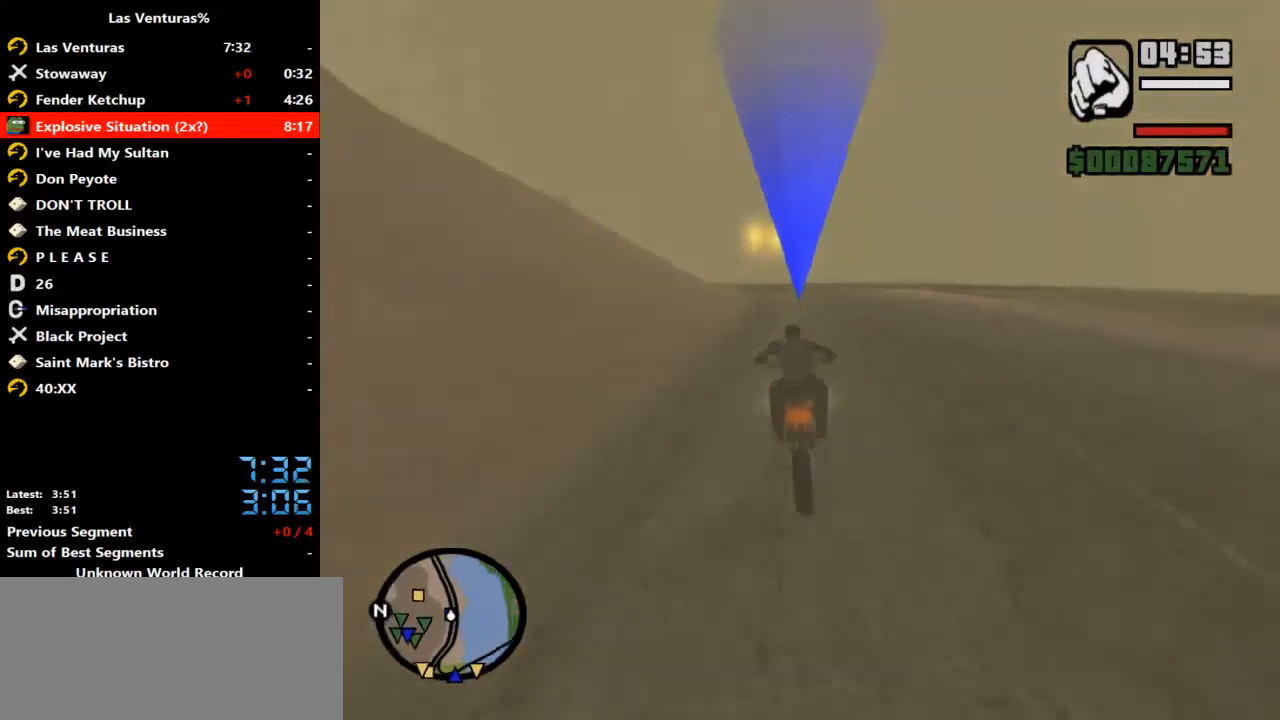
{"keys": ["w"], "mouse": ["right"], "events": [[100, "mouse_right", "down"], [233, "mouse_right", "up"], [333, "a", "down"], [467, "a", "up"], [500, "mouse_right", "down"]]}
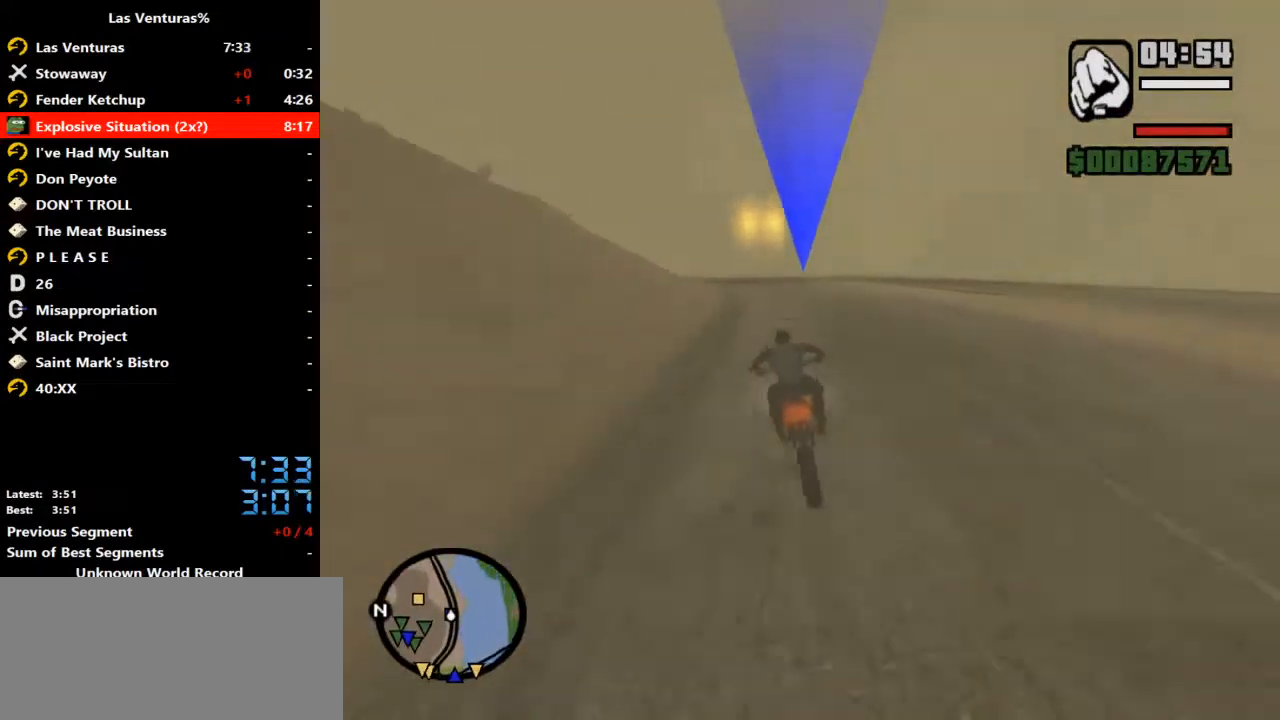
{"keys": ["a", "w"], "mouse": ["right"], "events": [[167, "mouse_right", "up"], [200, "mouse_right", "down"], [333, "mouse_right", "up"], [400, "a", "down"], [400, "mouse_right", "down"]]}
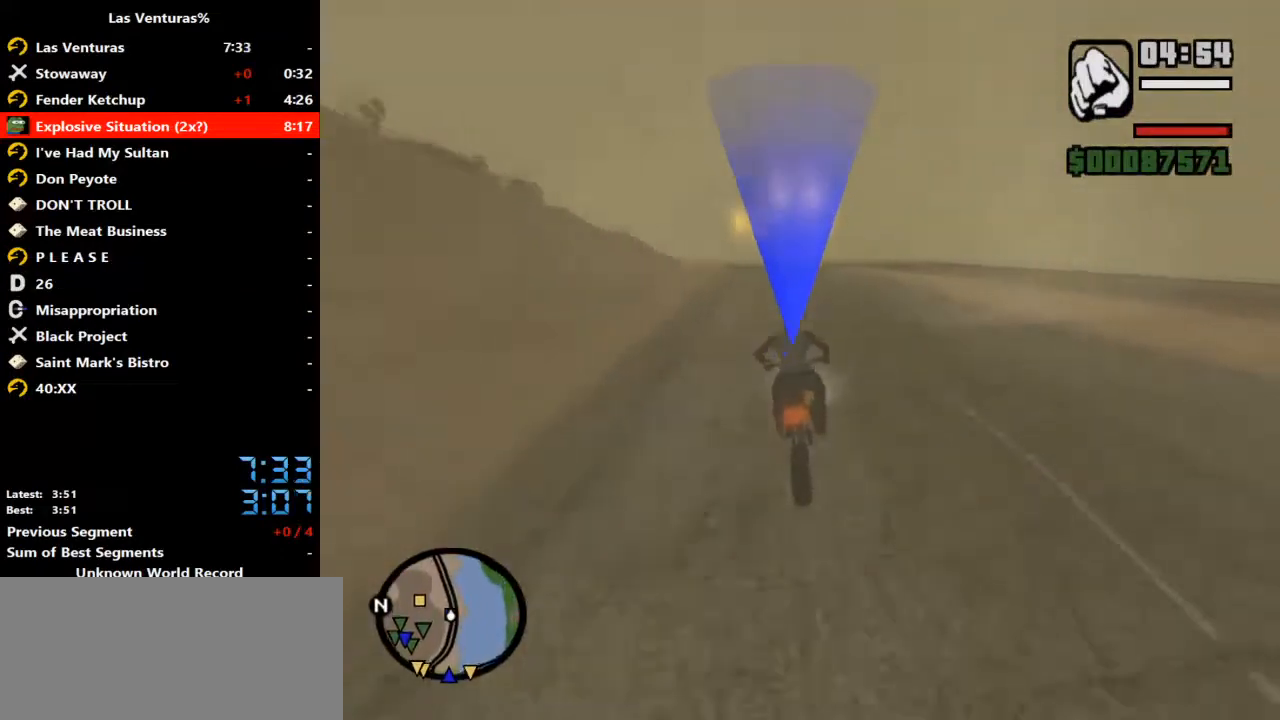
{"keys": ["w"], "mouse": ["right"], "events": [[33, "mouse_right", "up"], [67, "a", "up"], [67, "mouse_right", "down"], [233, "a", "down"], [233, "mouse_right", "up"], [267, "mouse_right", "down"], [367, "a", "up"], [367, "mouse_right", "up"], [467, "mouse_right", "down"]]}
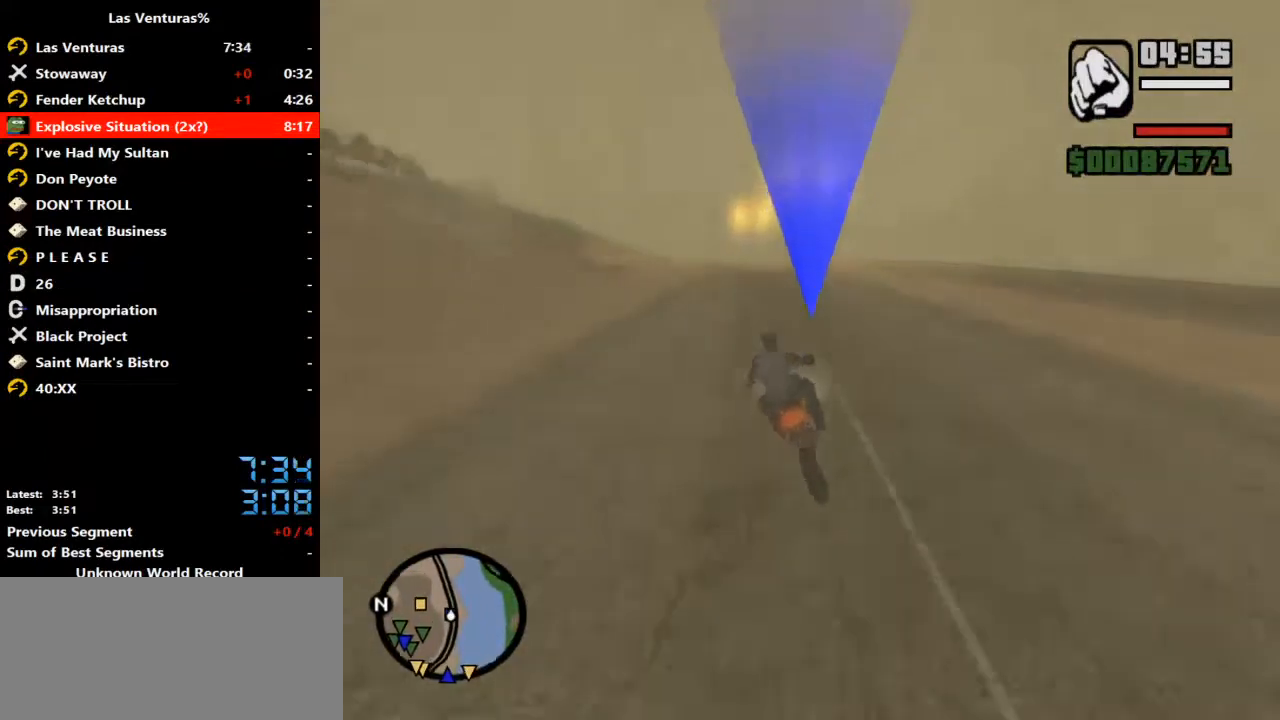
{"keys": ["w"], "mouse": [], "events": [[100, "mouse_right", "up"], [133, "mouse_right", "down"], [267, "mouse_right", "up"], [367, "mouse_right", "down"], [467, "mouse_right", "up"]]}
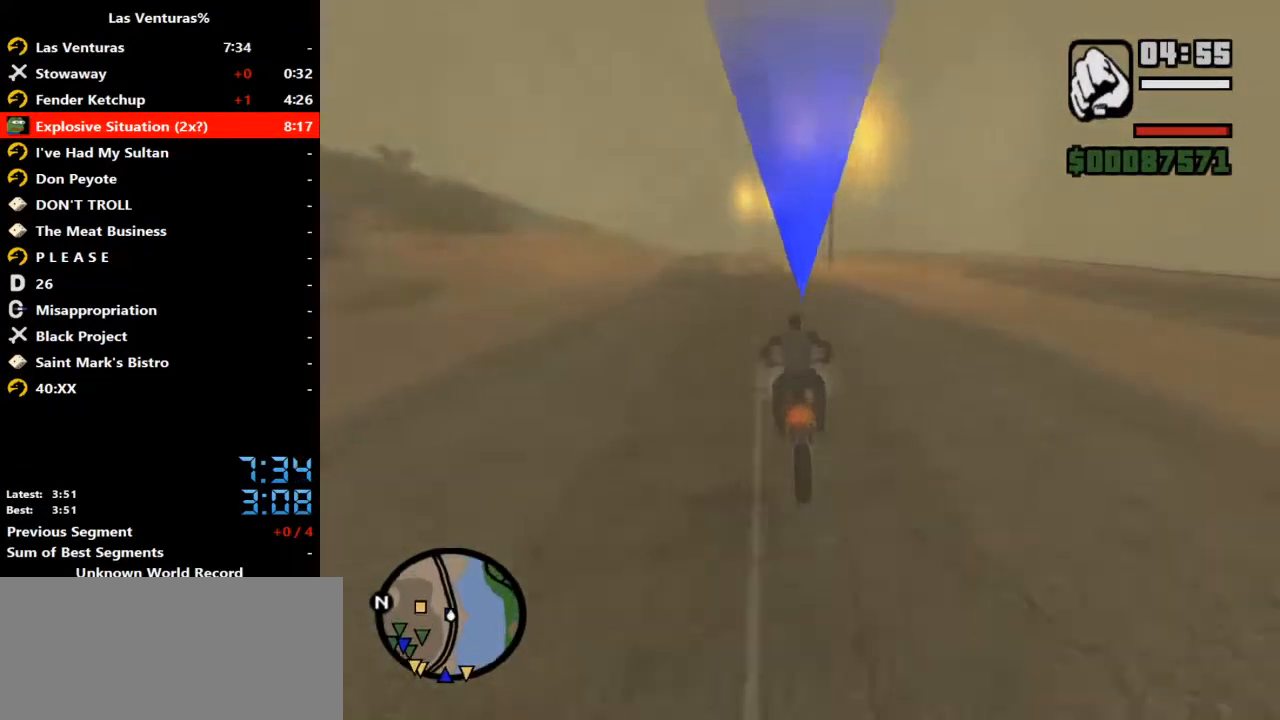
{"keys": ["w"], "mouse": ["right"]}
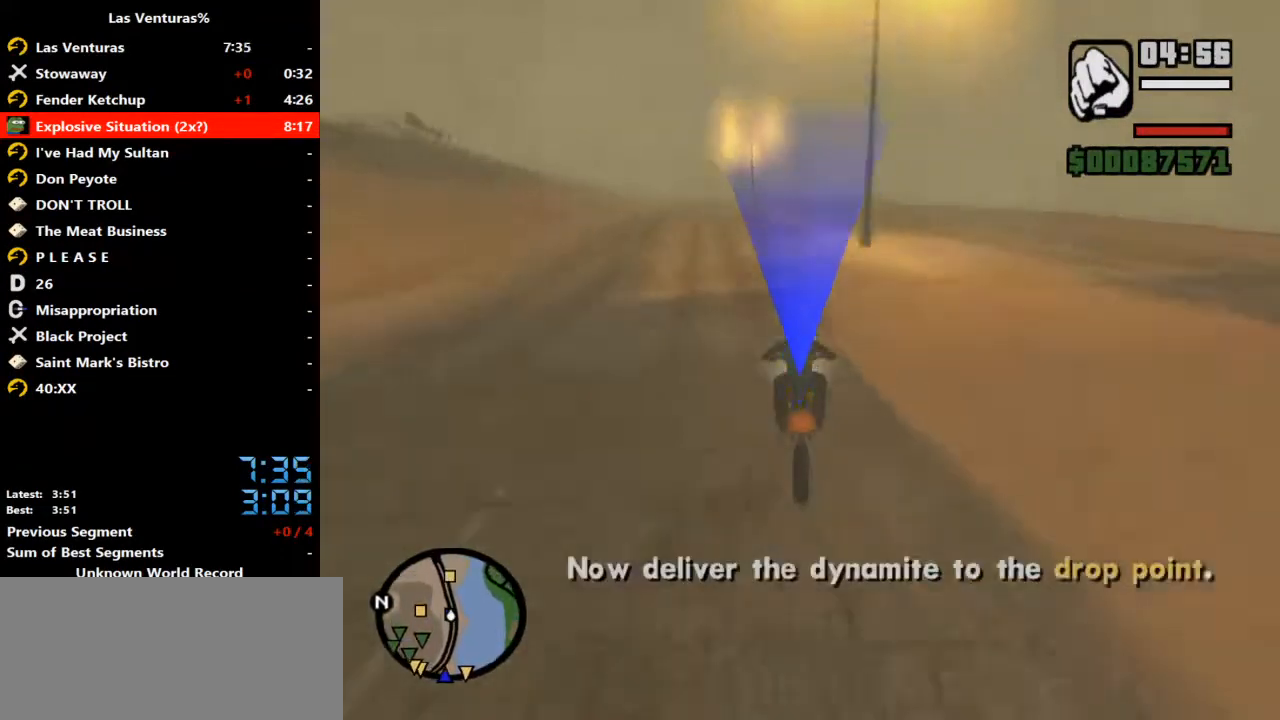
{"keys": ["w"], "mouse": [], "events": [[133, "mouse_right", "up"], [167, "mouse_right", "down"], [300, "mouse_right", "up"], [400, "mouse_right", "down"], [500, "mouse_right", "up"]]}
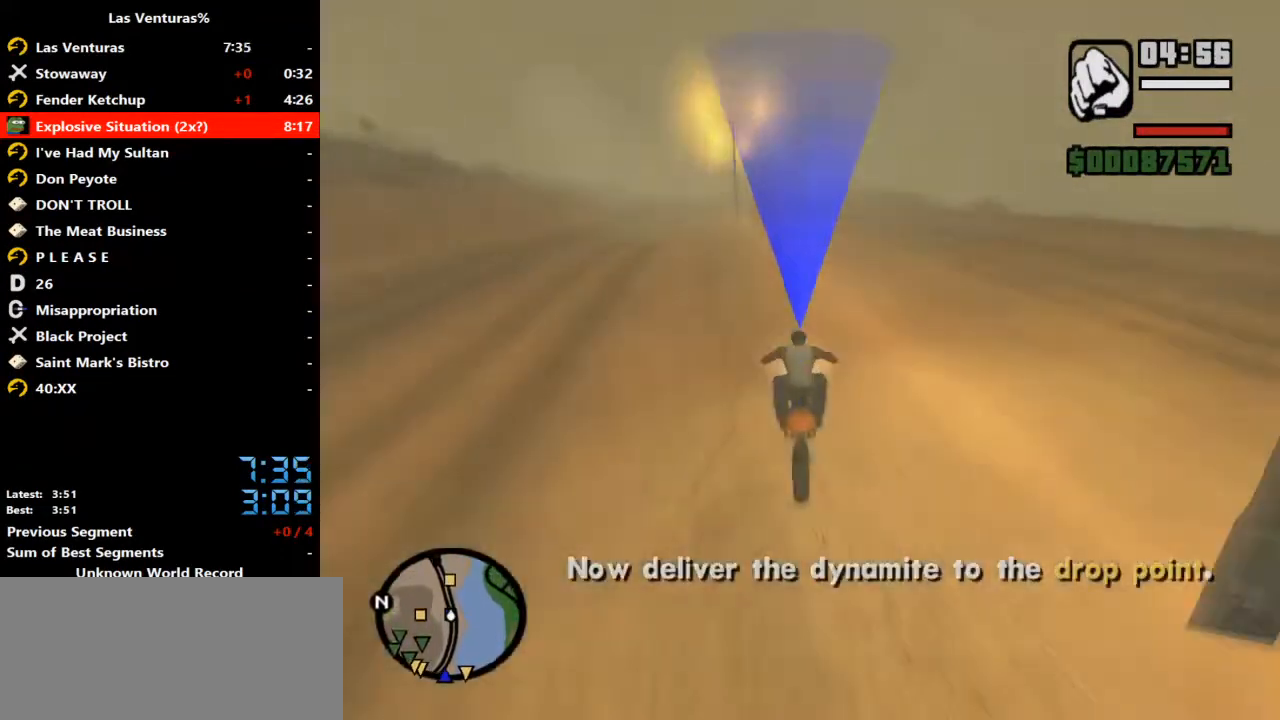
{"keys": ["a", "w"], "mouse": ["right"], "events": [[100, "mouse_right", "down"], [233, "mouse_right", "up"], [433, "a", "down"], [500, "mouse_right", "down"]]}
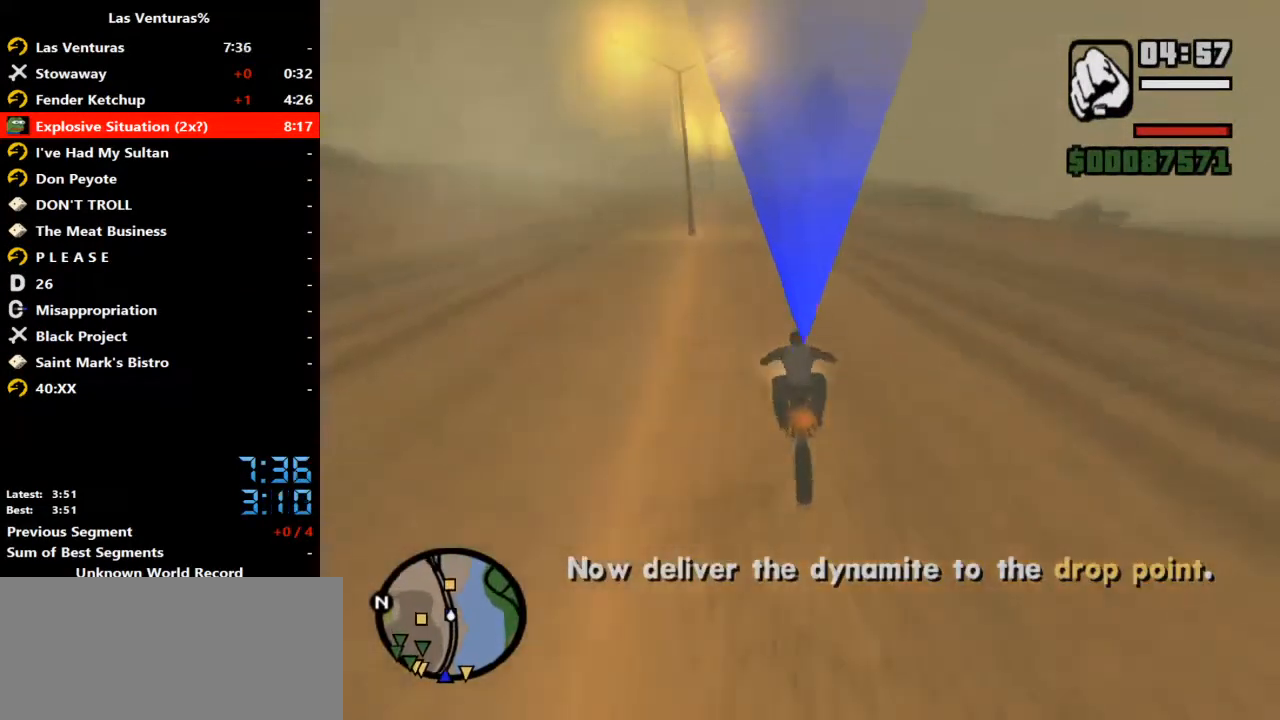
{"keys": ["w"], "mouse": ["right"], "events": [[100, "a", "up"], [100, "mouse_right", "up"], [200, "mouse_right", "down"], [300, "mouse_right", "up"], [400, "mouse_right", "down"]]}
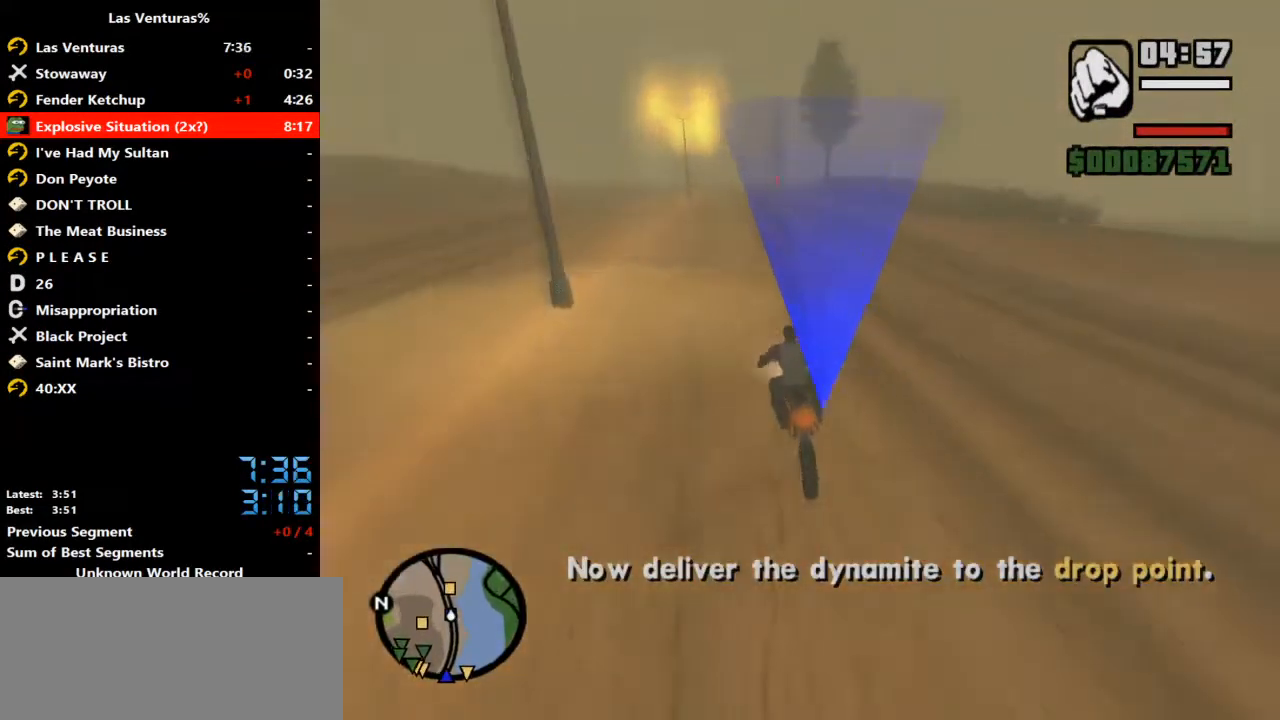
{"keys": ["a", "w"], "mouse": [], "events": [[33, "mouse_right", "up"], [133, "mouse_right", "down"], [267, "mouse_right", "up"], [500, "a", "down"]]}
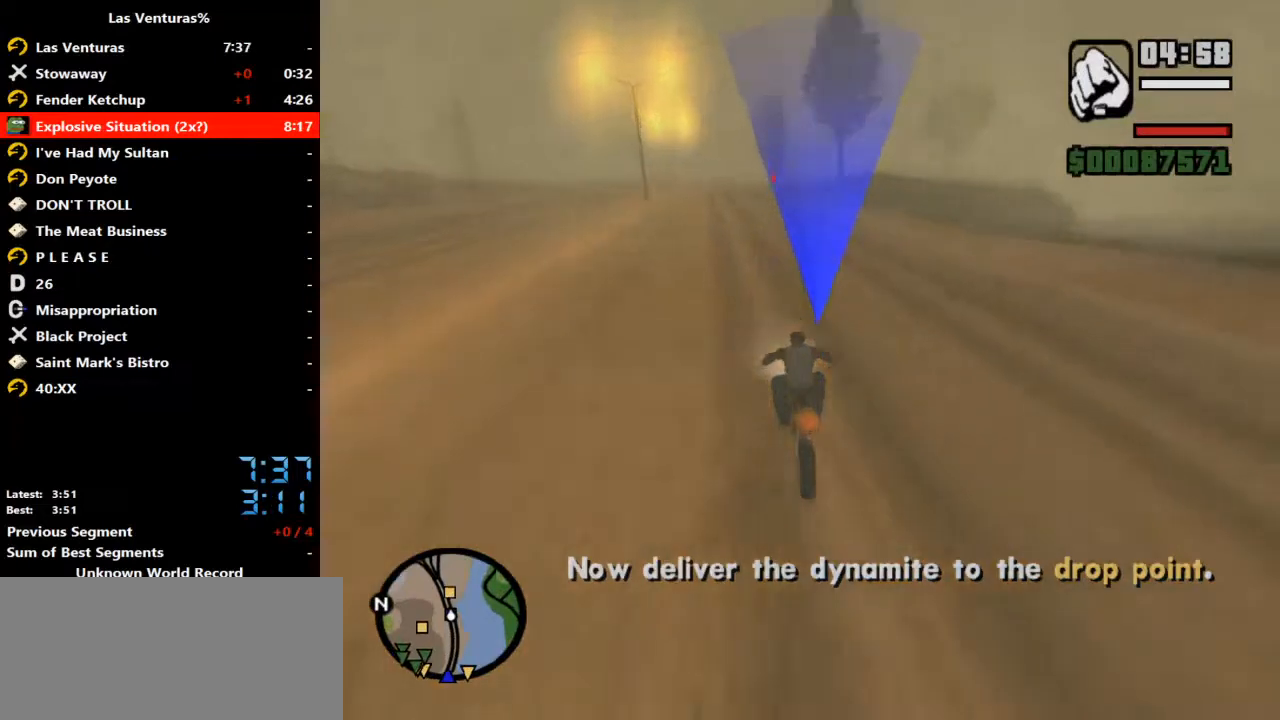
{"keys": ["w"], "mouse": ["right"], "events": [[33, "mouse_right", "down"], [200, "mouse_right", "up"], [233, "a", "up"], [267, "mouse_right", "down"], [433, "mouse_right", "up"], [467, "mouse_right", "down"]]}
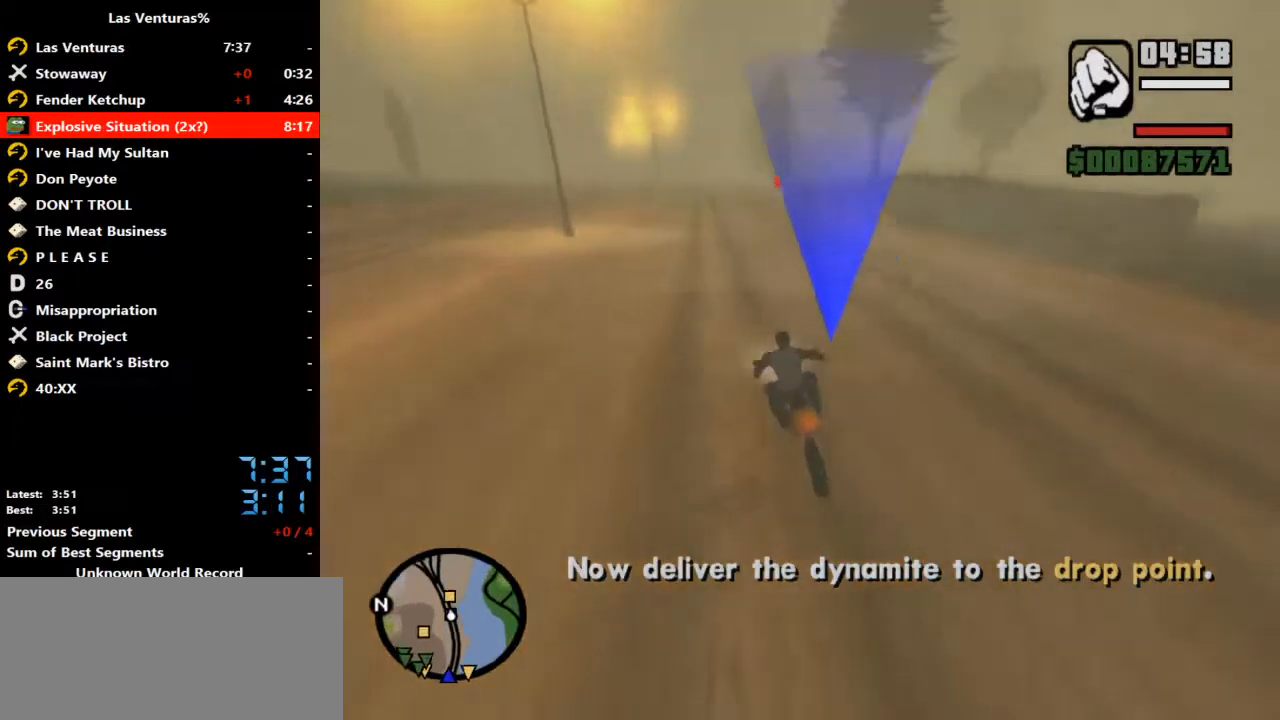
{"keys": ["w"], "mouse": ["right"], "events": [[100, "mouse_right", "up"], [267, "mouse_right", "down"], [333, "mouse_right", "up"], [433, "mouse_right", "down"]]}
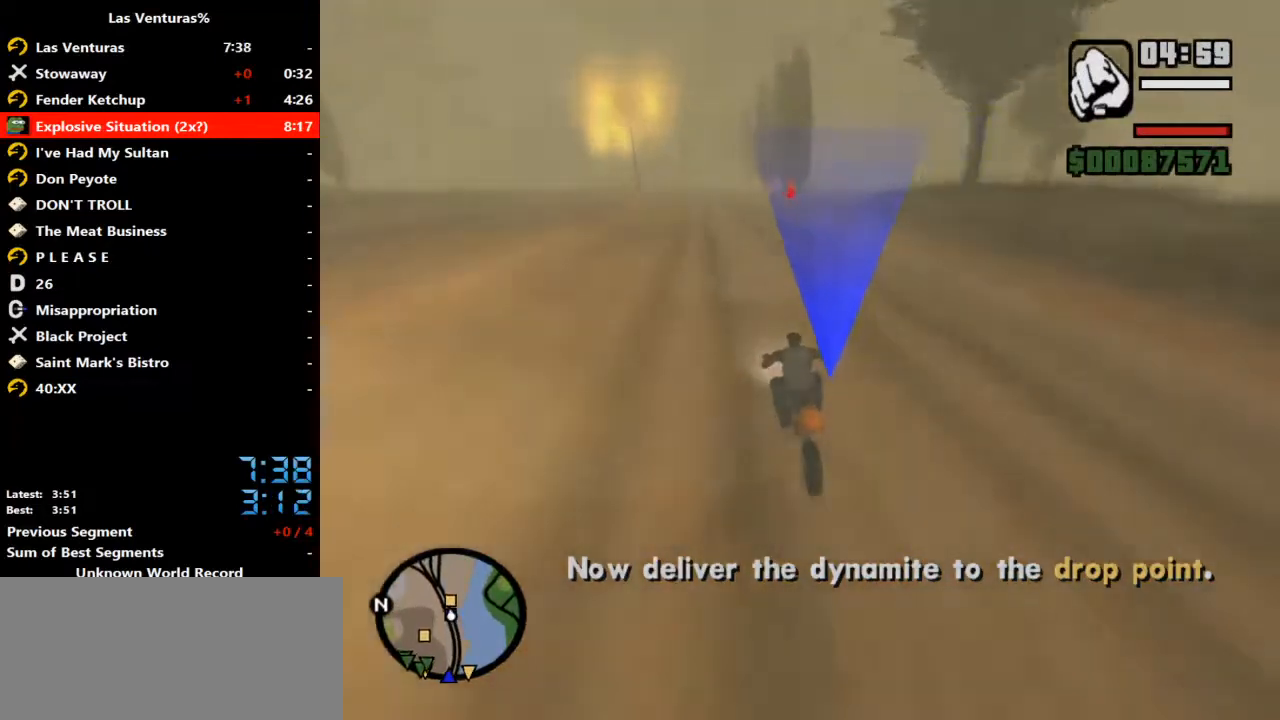
{"keys": ["d", "w"], "mouse": ["right"], "events": [[67, "d", "down"], [67, "mouse_right", "up"], [167, "mouse_right", "down"], [300, "mouse_right", "up"], [400, "mouse_right", "down"]]}
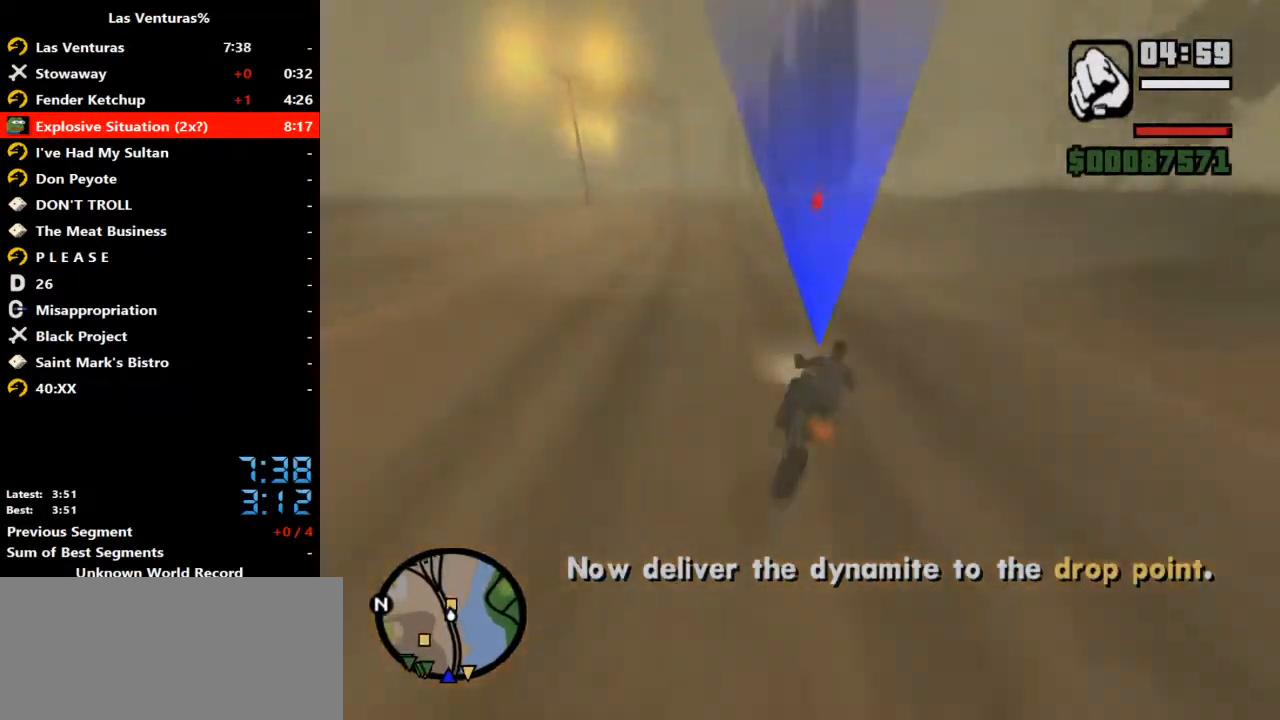
{"keys": ["w"], "mouse": [], "events": [[33, "mouse_right", "up"], [200, "d", "up"]]}
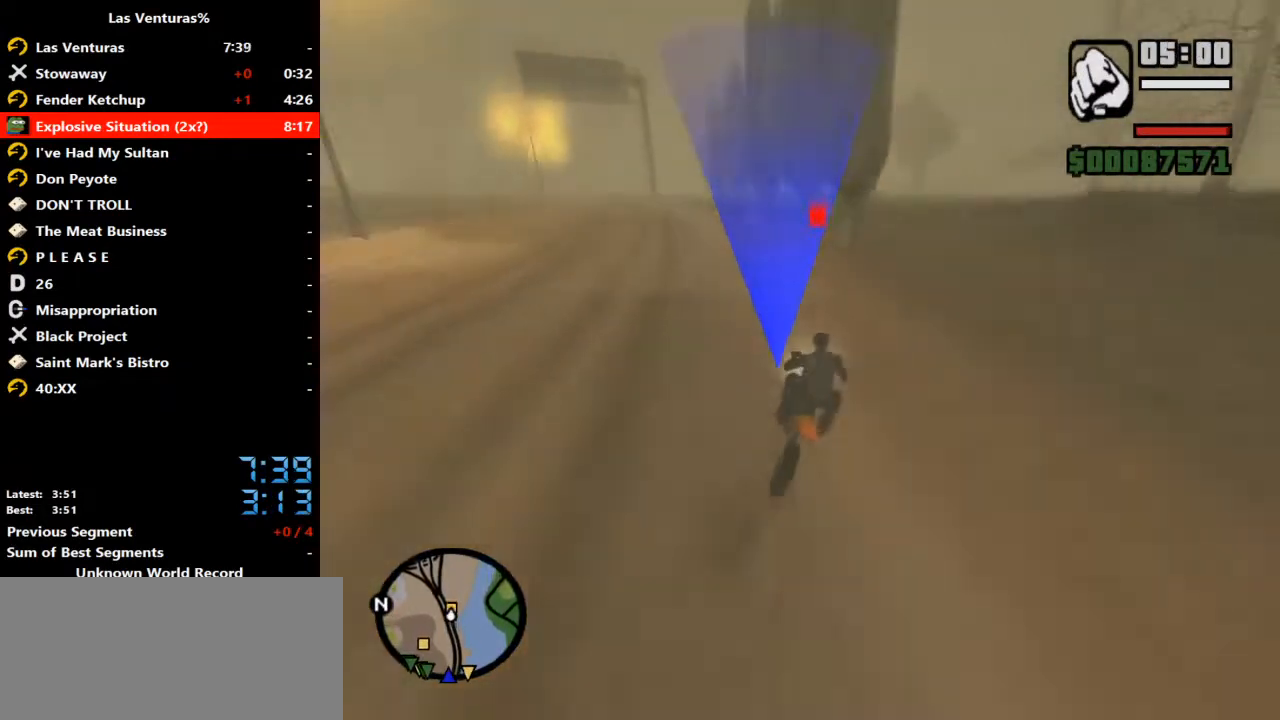
{"keys": ["w"], "mouse": [], "events": [[100, "d", "down"], [167, "d", "up"], [300, "mouse_right", "down"], [333, "a", "down"], [433, "a", "up"], [433, "mouse_right", "up"]]}
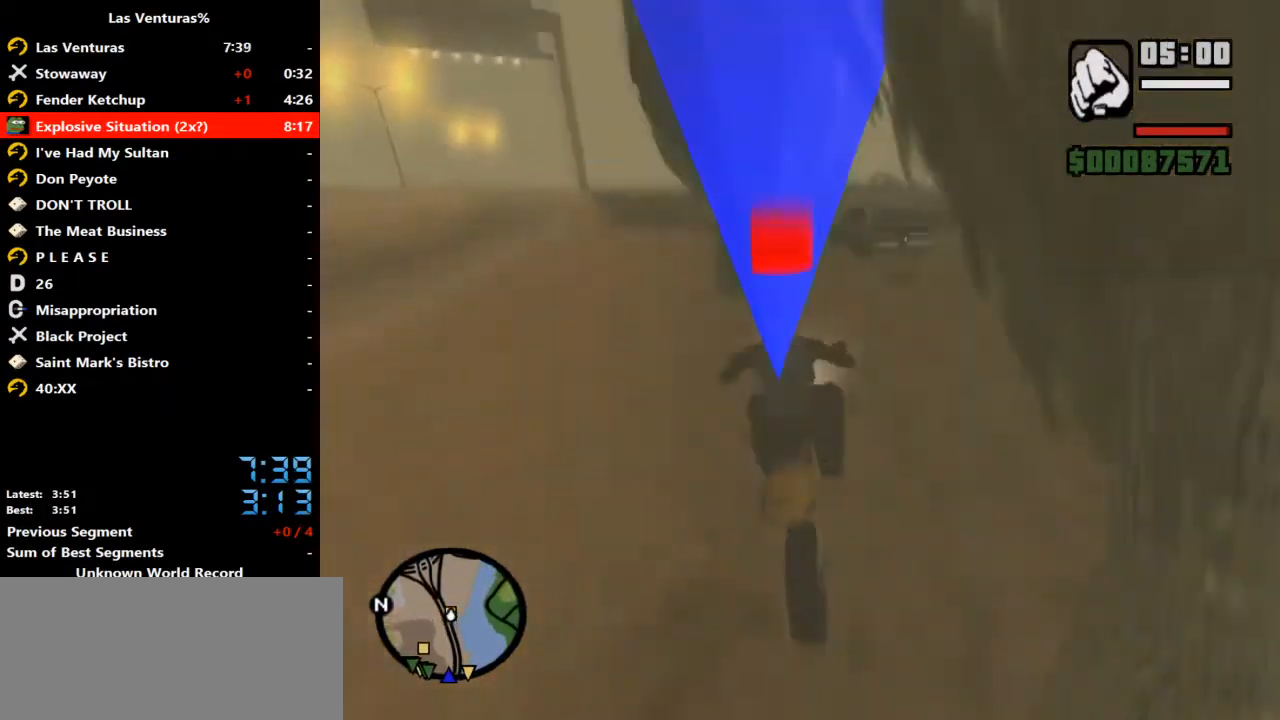
{"keys": ["w"], "mouse": [], "events": [[33, "mouse_right", "down"], [133, "f3", "down"], [133, "mouse_right", "up"], [233, "f3", "up"], [267, "mouse_right", "down"], [367, "mouse_right", "up"]]}
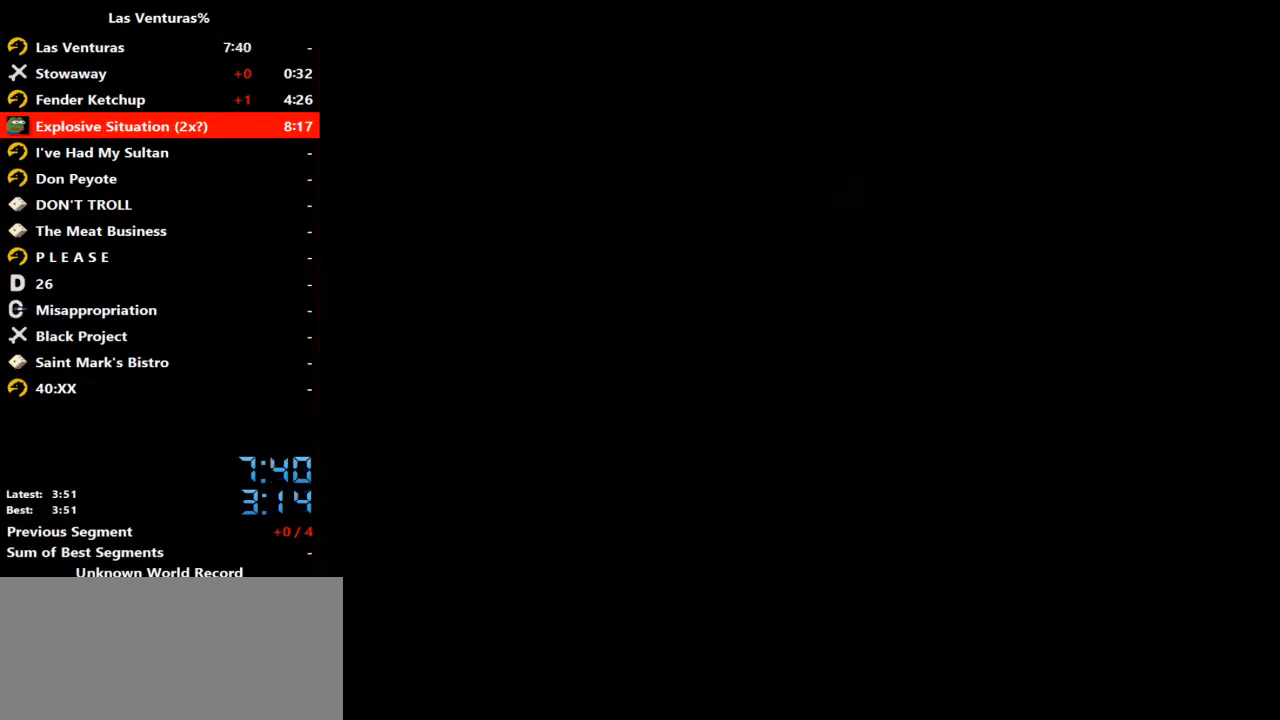
{"keys": [], "mouse": [], "events": [[200, "w", "up"]]}
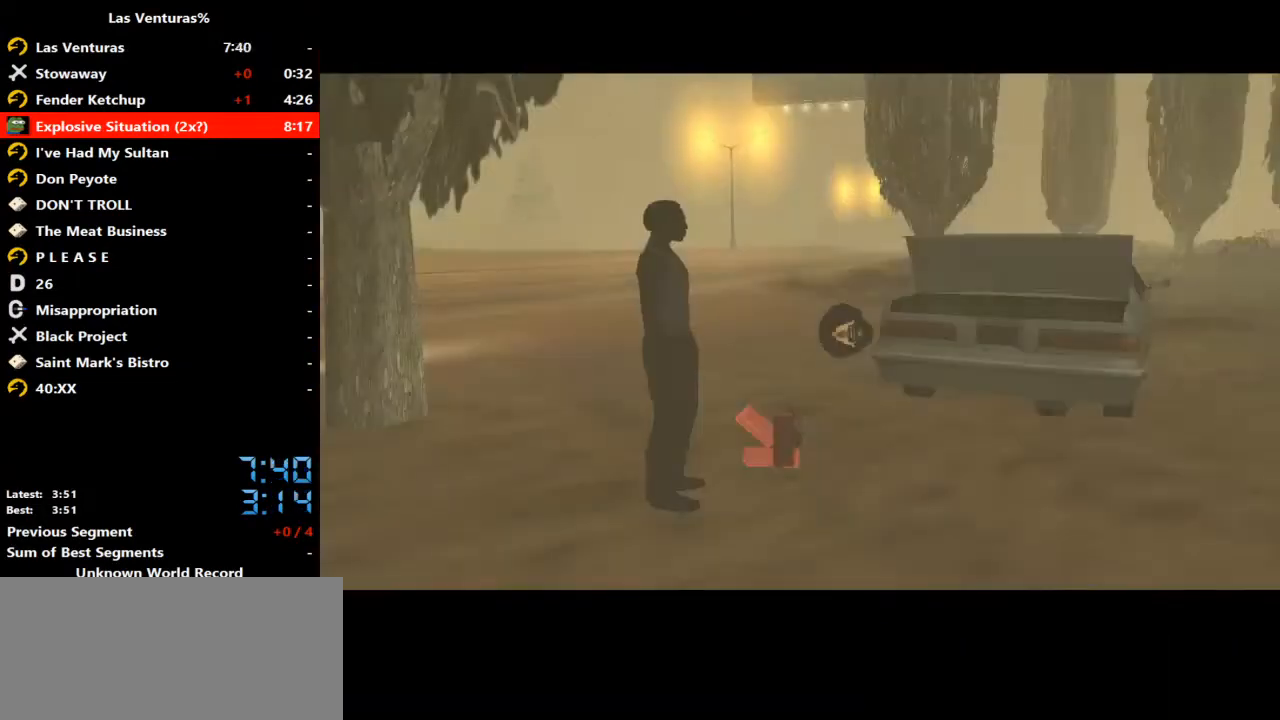
{"keys": [], "mouse": [], "events": []}
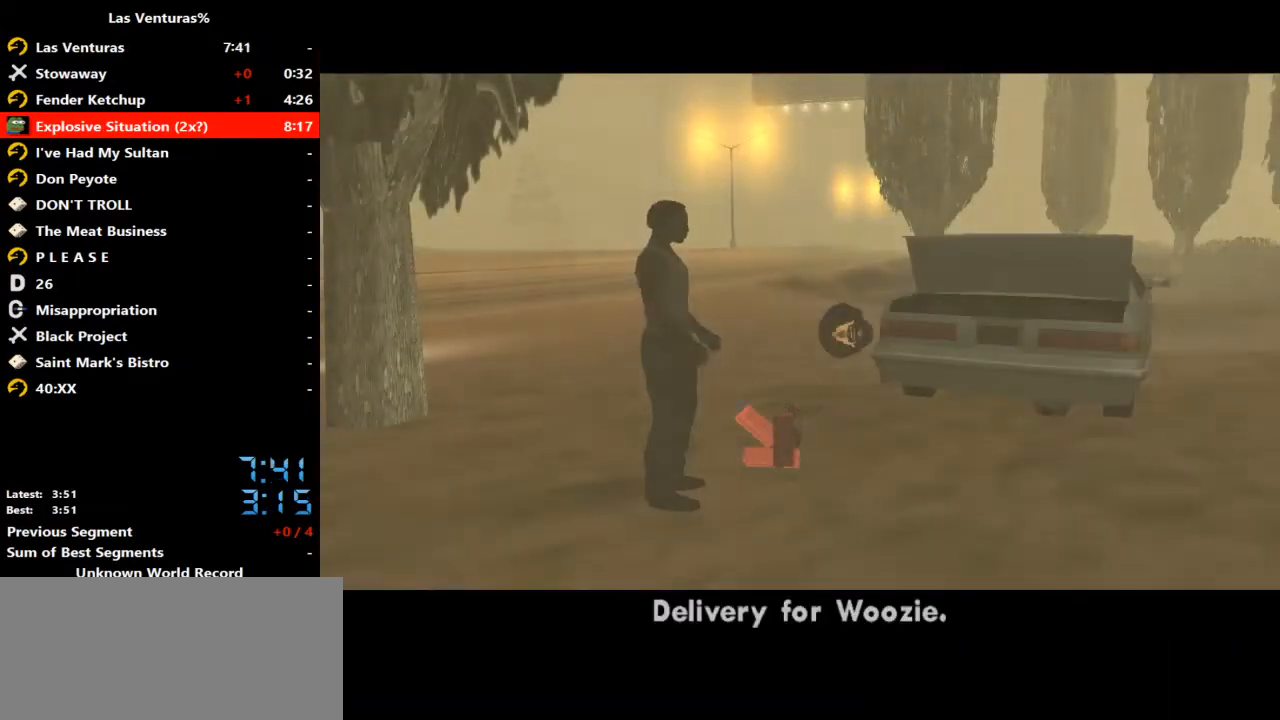
{"keys": [], "mouse": [], "events": []}
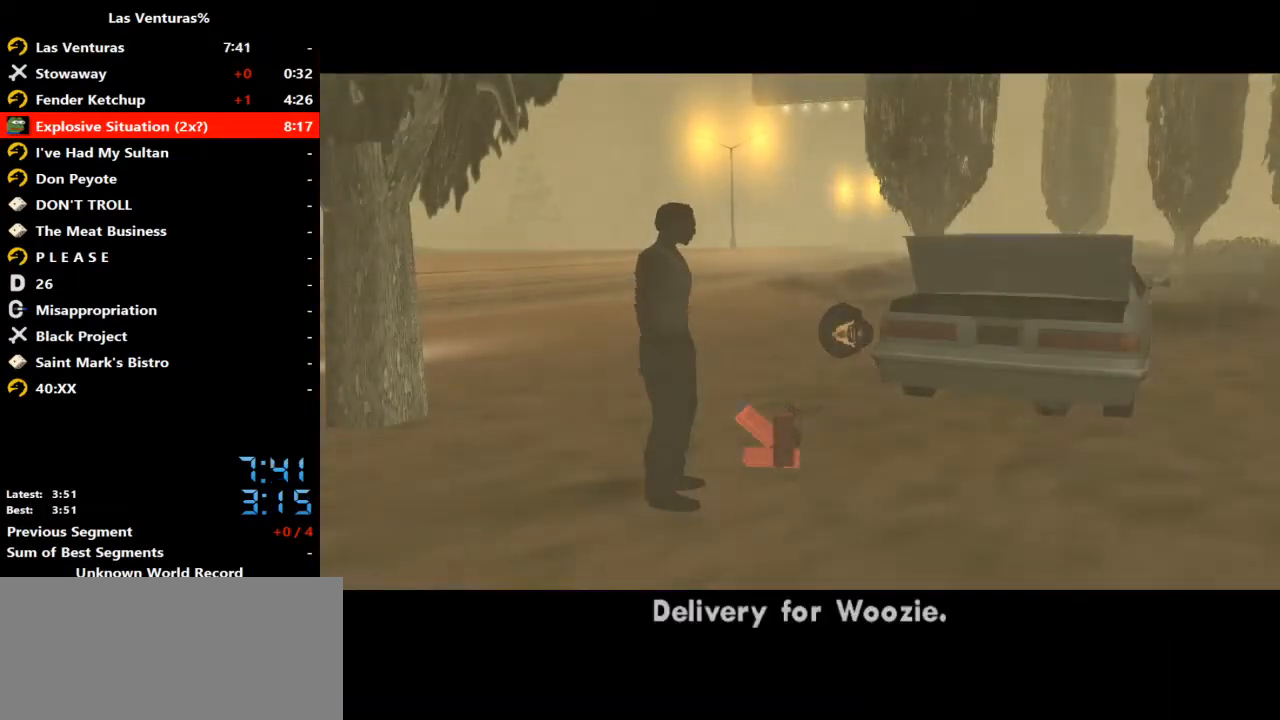
{"keys": [], "mouse": [], "events": []}
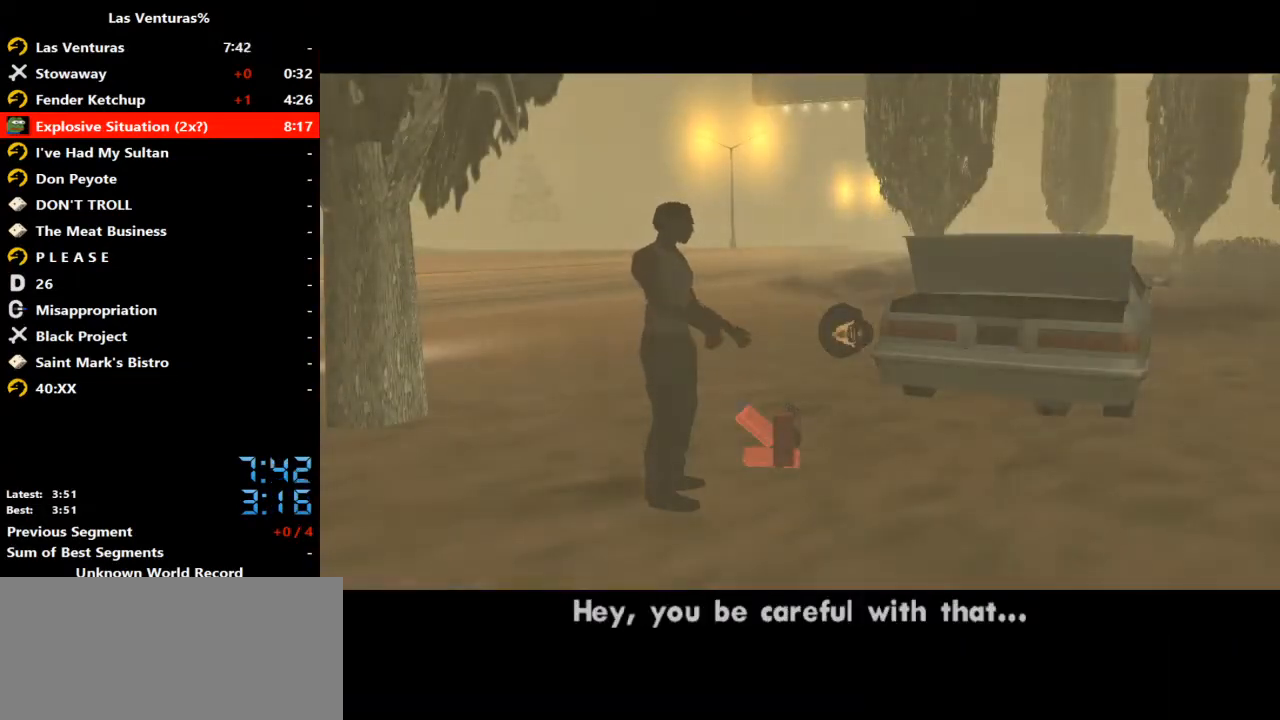
{"keys": [], "mouse": [], "events": []}
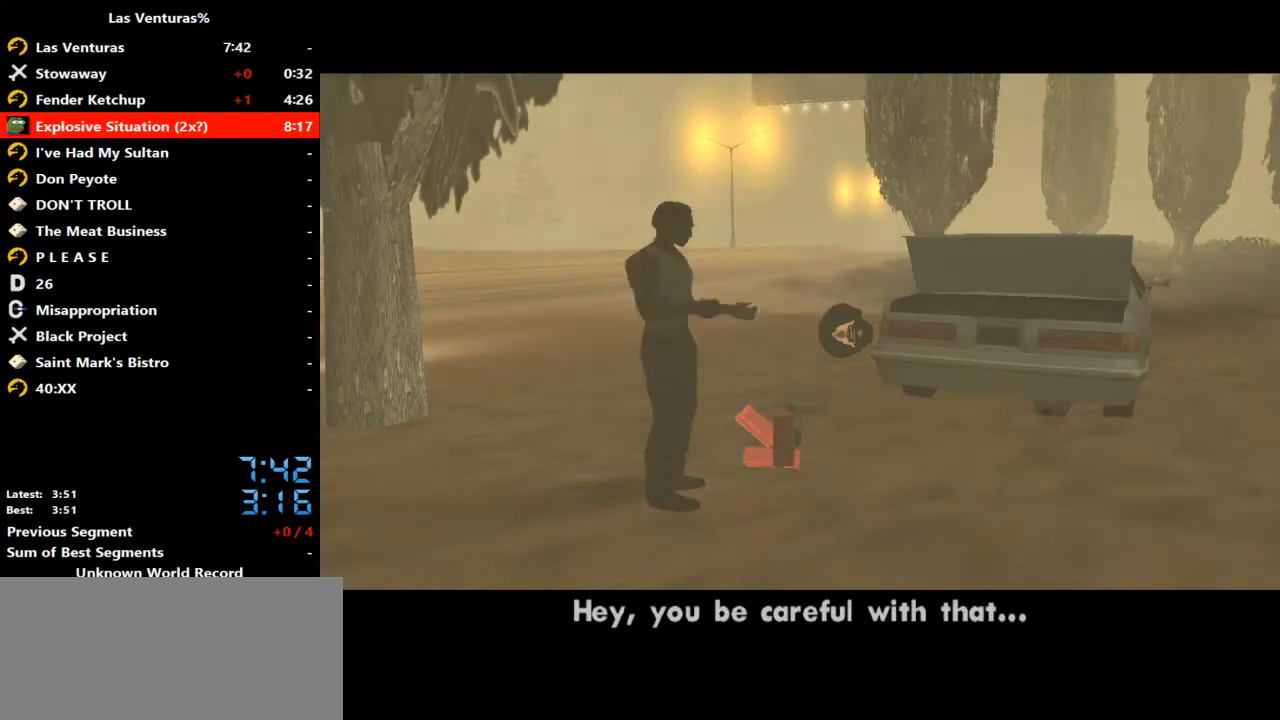
{"keys": ["s"], "mouse": [], "events": [[133, "s", "down"], [400, "space", "down"], [467, "space", "up"]]}
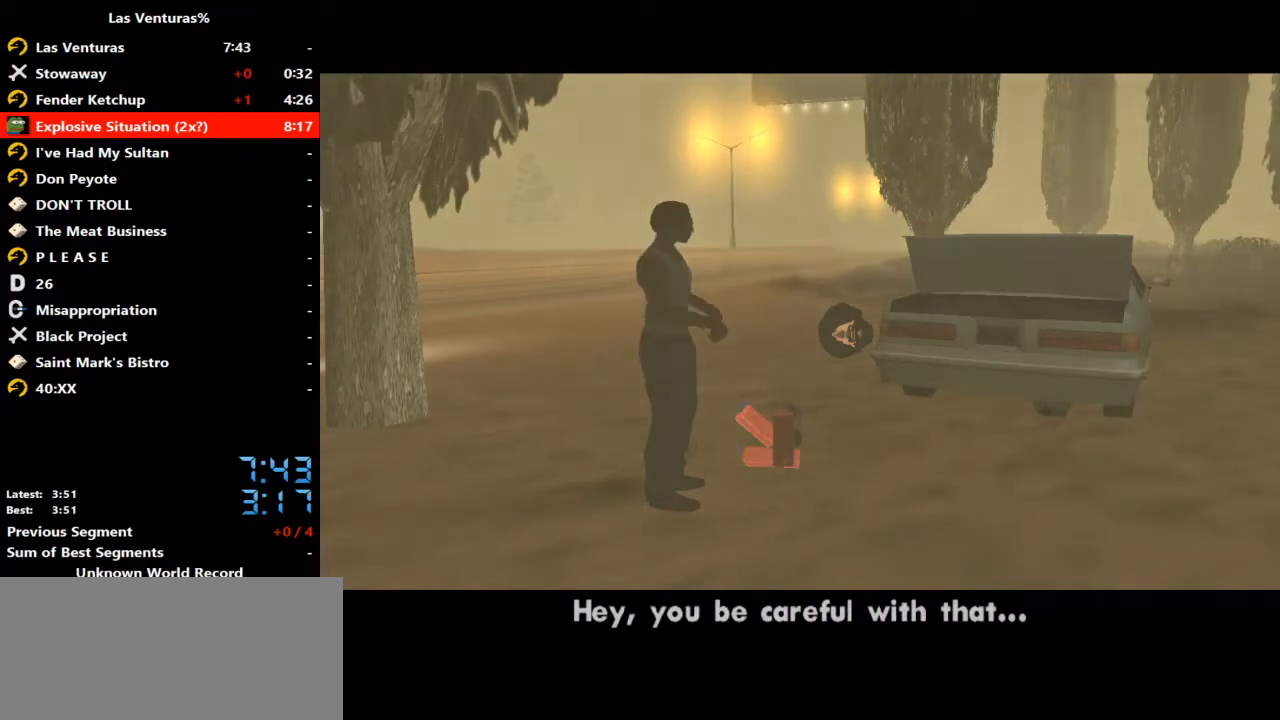
{"keys": ["s"], "mouse": [], "events": [[33, "space", "down"], [100, "space", "up"], [200, "space", "down"], [233, "space", "up"], [367, "space", "down"], [433, "space", "up"]]}
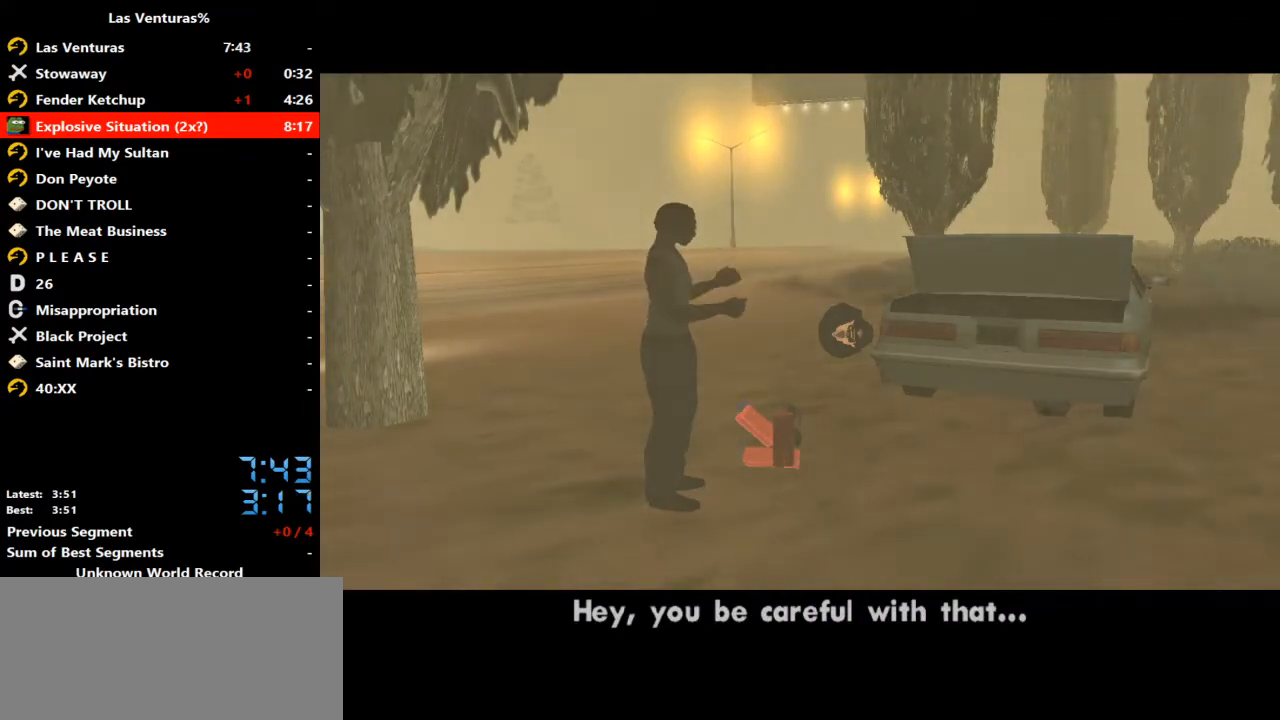
{"keys": ["s"], "mouse": [], "events": [[33, "space", "down"], [67, "space", "up"], [200, "space", "down"], [233, "space", "up"], [333, "space", "down"], [400, "space", "up"]]}
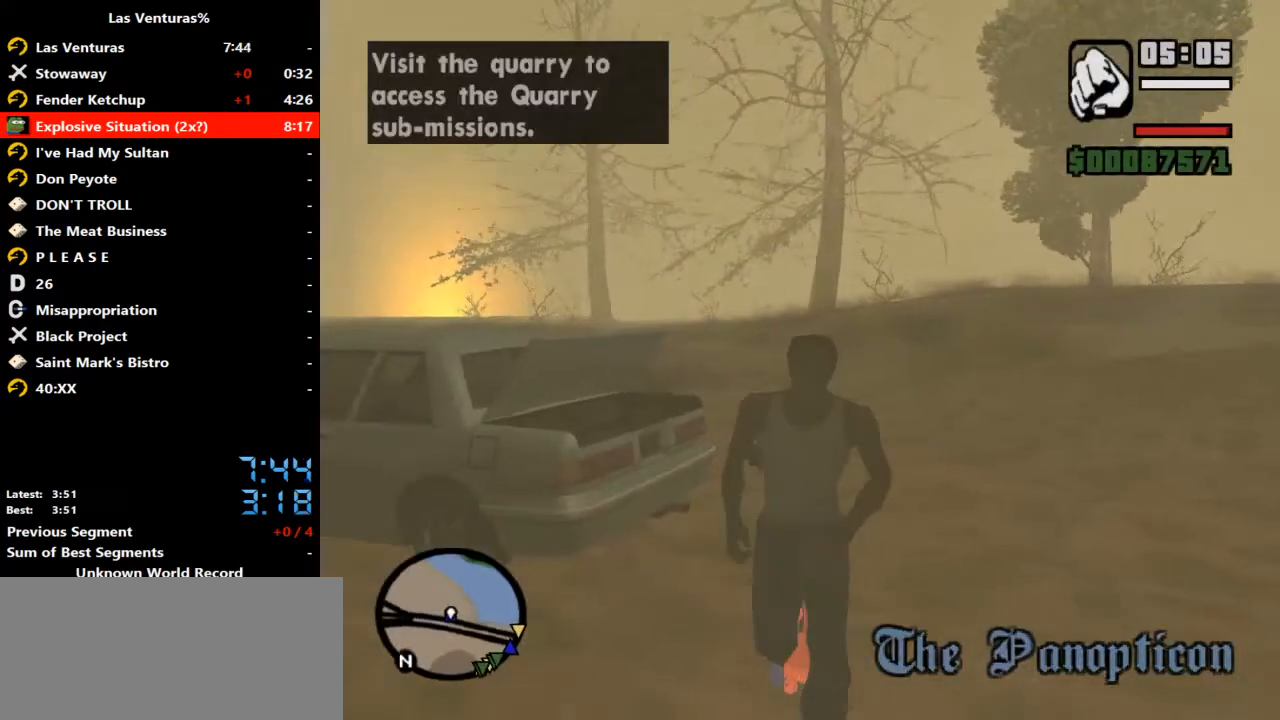
{"keys": [], "mouse": [], "events": [[33, "space", "down"], [67, "space", "up"], [167, "space", "down"], [267, "space", "up"], [367, "space", "down"], [400, "f", "down"], [400, "space", "up"], [500, "f", "up"], [500, "s", "up"]]}
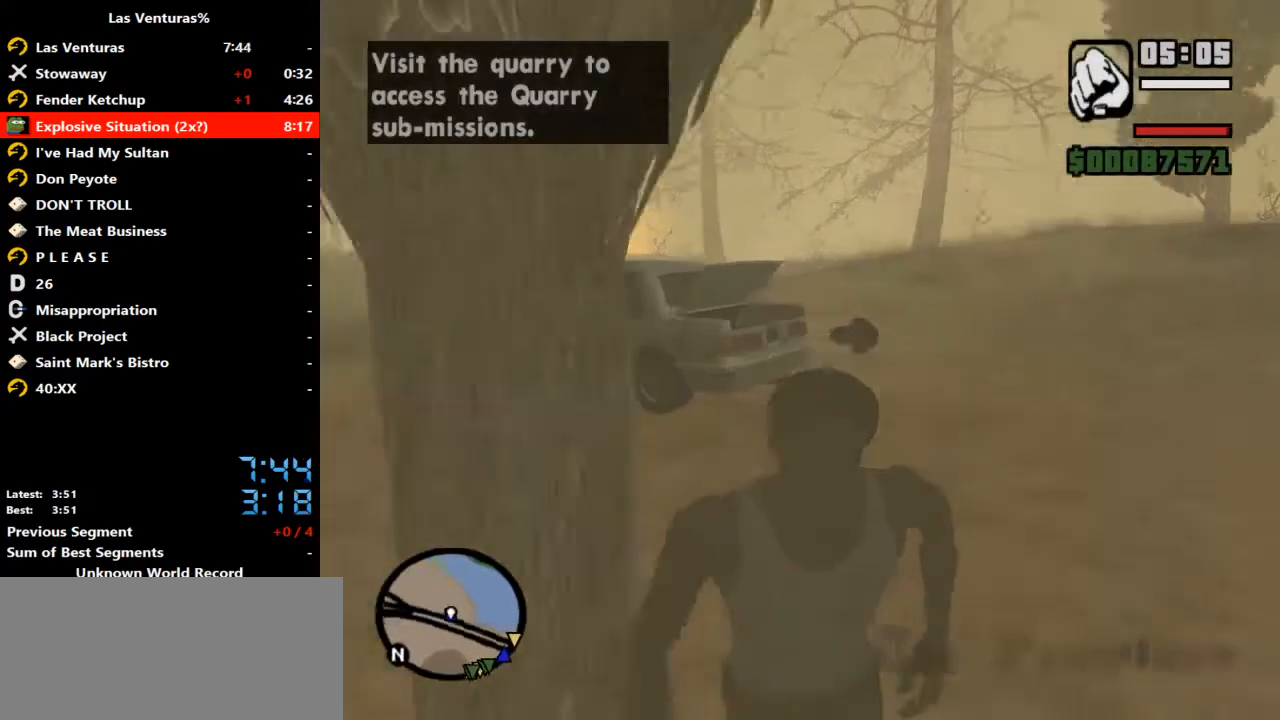
{"keys": [], "mouse": [], "events": []}
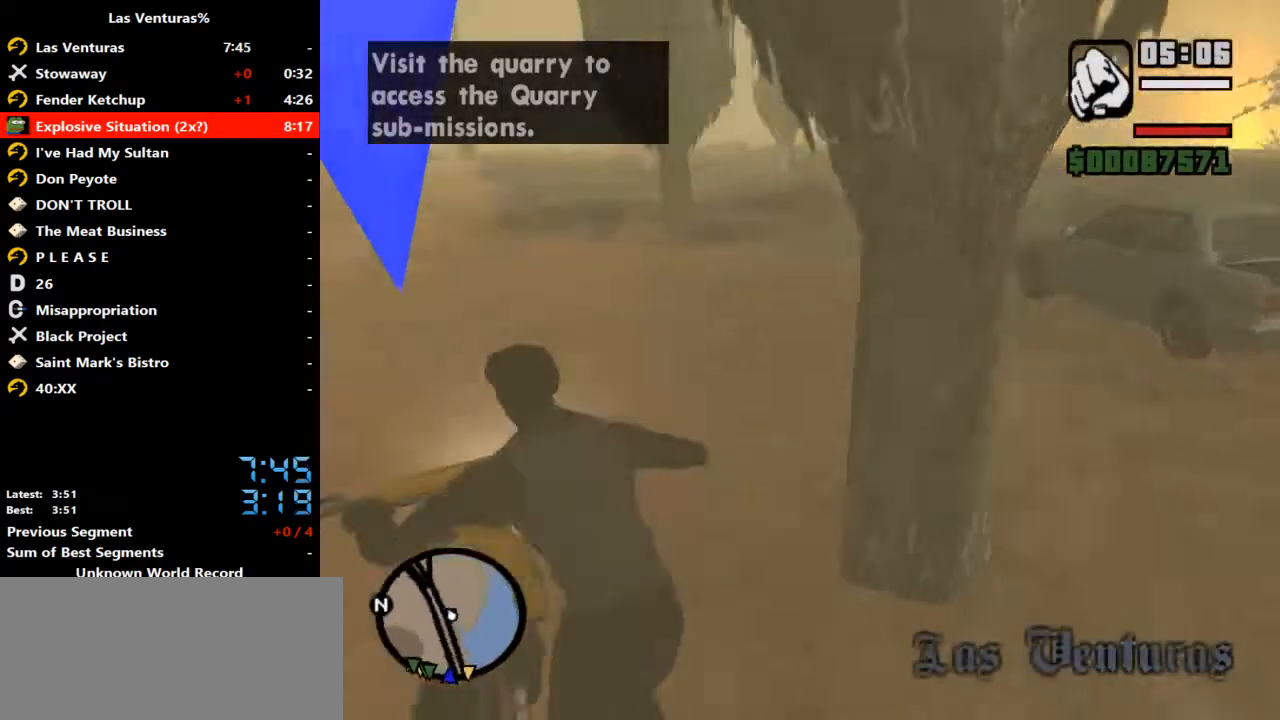
{"keys": ["w"], "mouse": [], "events": [[200, "w", "down"], [333, "mouse_right", "down"], [433, "mouse_right", "up"]]}